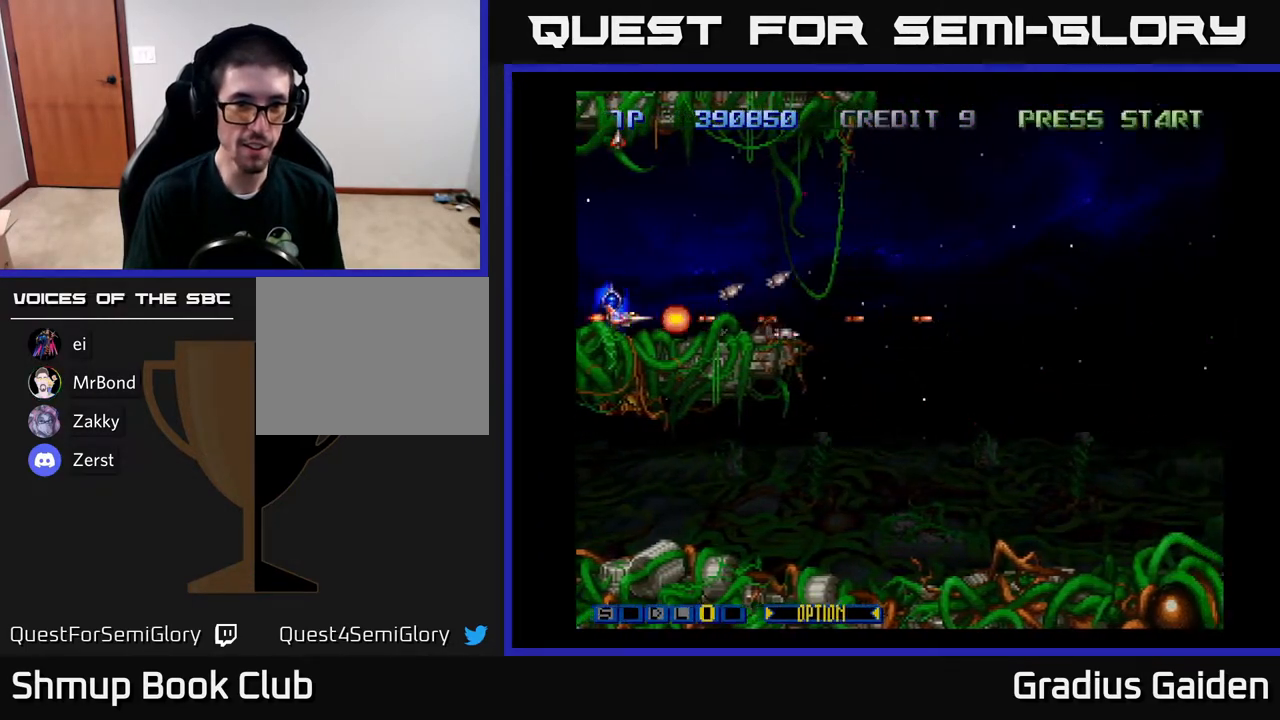
Gameplay with a controller (Xbox layout); each line is a JSON object with the inputs held at the frame after it. "events" lists button and stick changes between this image and that frame as [ms after this image, input, new state], when the widget could be followed in between. Not read: left_stick right_stick.
{"buttons": ["R2", "DPAD_RIGHT"], "events": [[17, "DPAD_RIGHT", "down"], [50, "DPAD_UP", "down"], [100, "X", "down"], [183, "X", "up"], [250, "DPAD_UP", "up"]]}
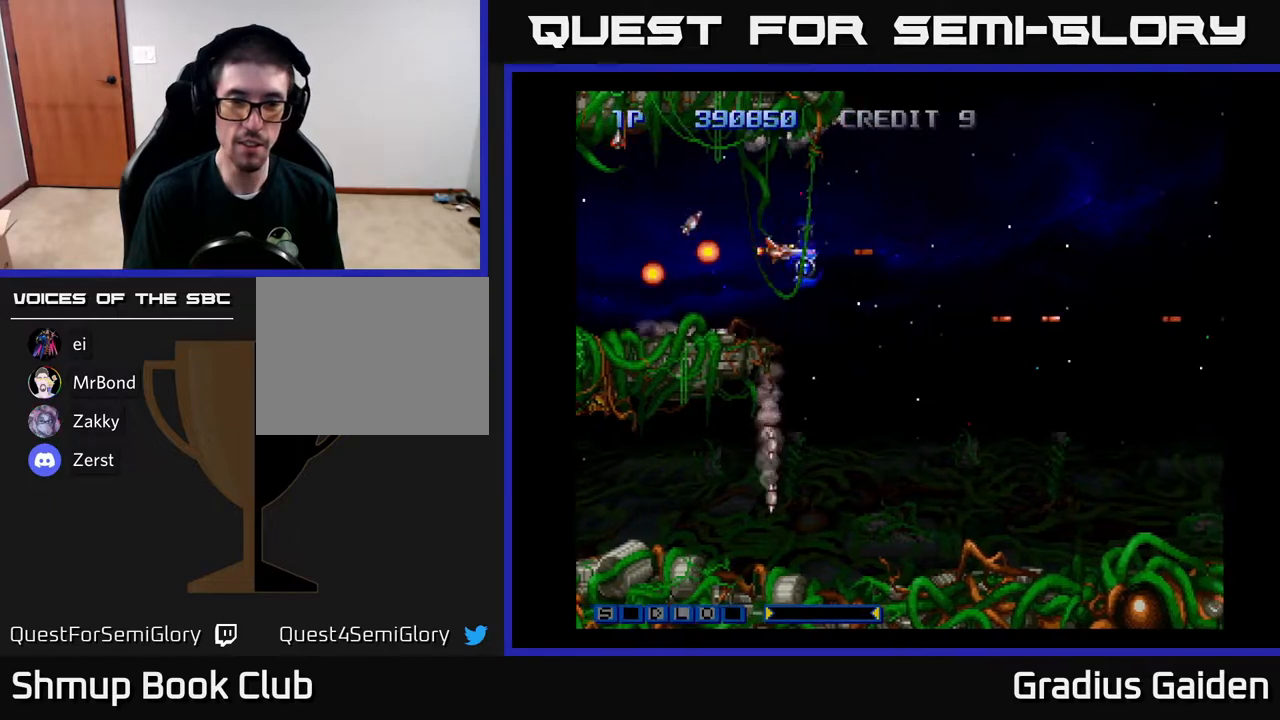
{"buttons": ["R2", "DPAD_DOWN", "DPAD_RIGHT"], "events": [[117, "DPAD_DOWN", "down"]]}
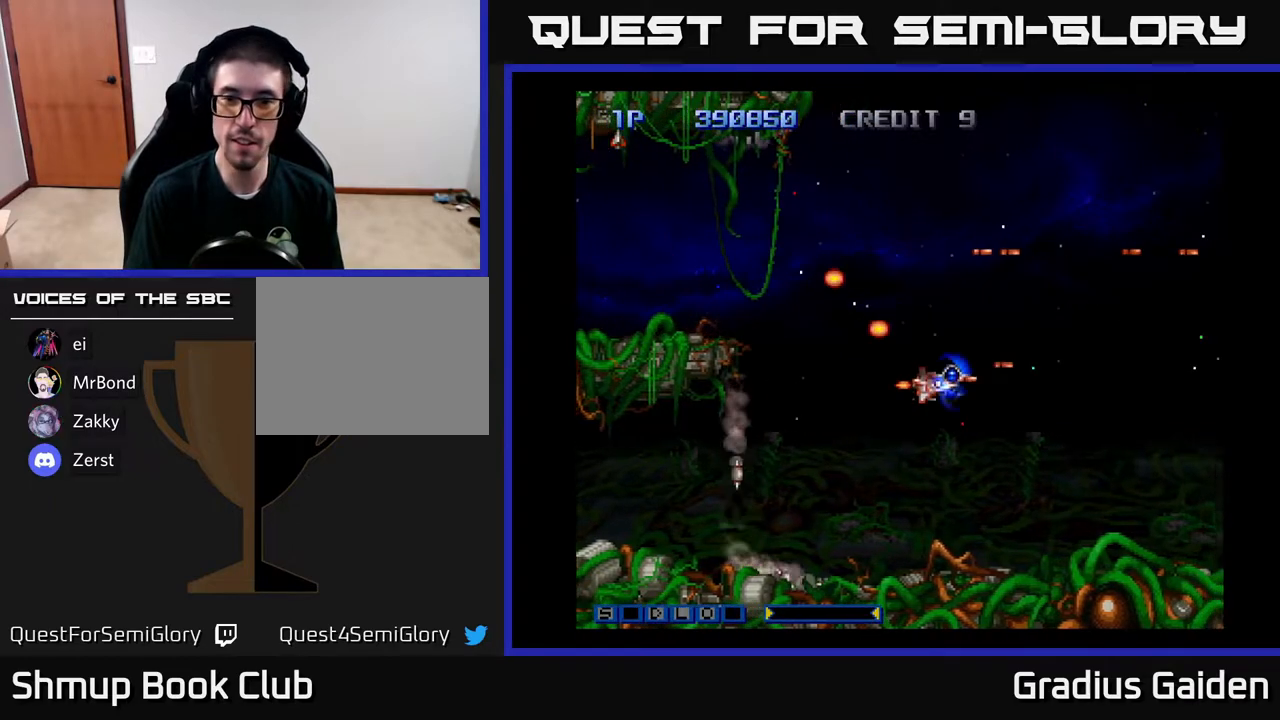
{"buttons": ["R2", "DPAD_DOWN"], "events": [[17, "DPAD_RIGHT", "up"], [167, "DPAD_LEFT", "down"], [183, "DPAD_DOWN", "up"], [217, "DPAD_LEFT", "up"], [483, "DPAD_DOWN", "down"]]}
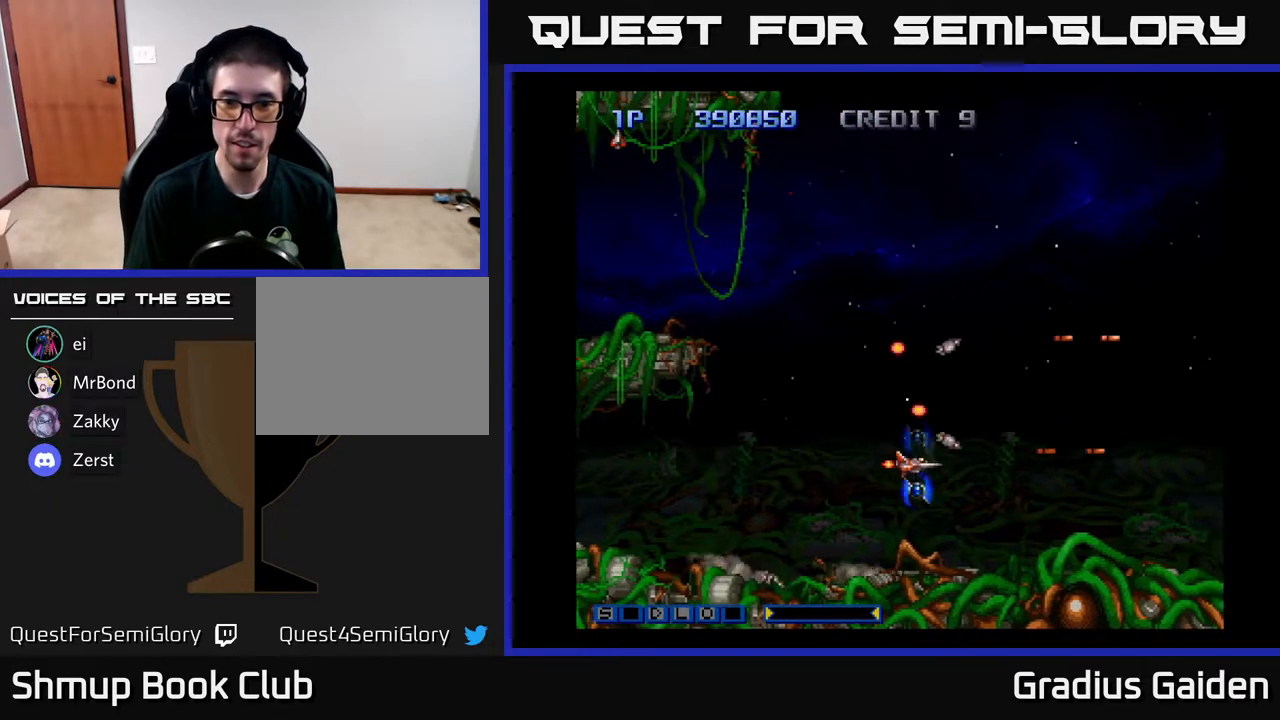
{"buttons": ["R2", "DPAD_UP"], "events": [[383, "DPAD_DOWN", "up"], [433, "DPAD_UP", "down"]]}
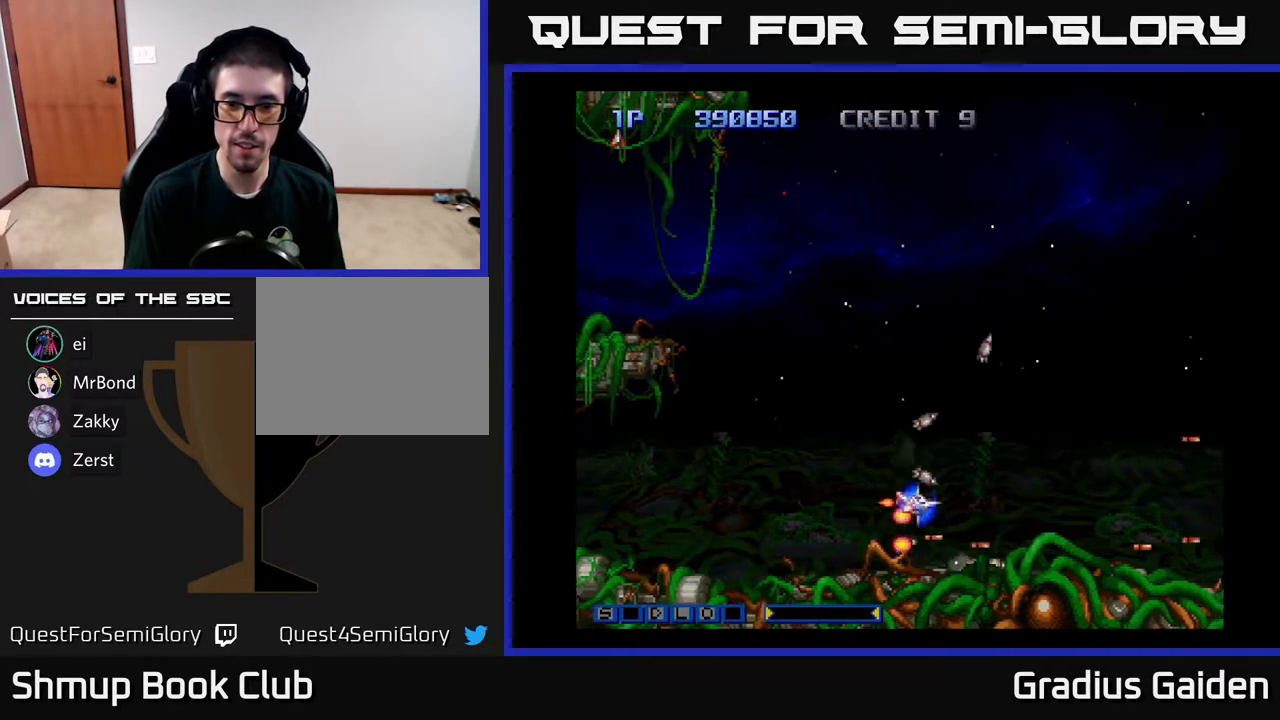
{"buttons": ["R2", "DPAD_UP"], "events": []}
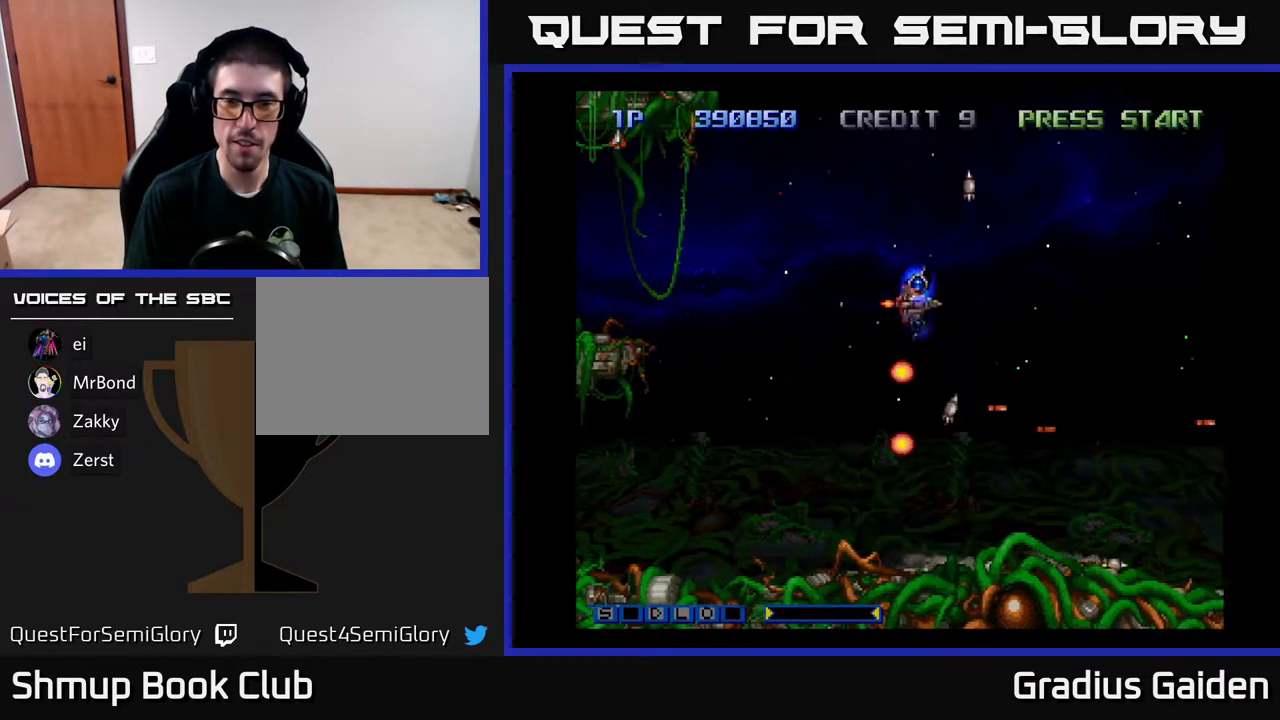
{"buttons": [], "events": [[67, "DPAD_UP", "up"], [483, "R2", "up"]]}
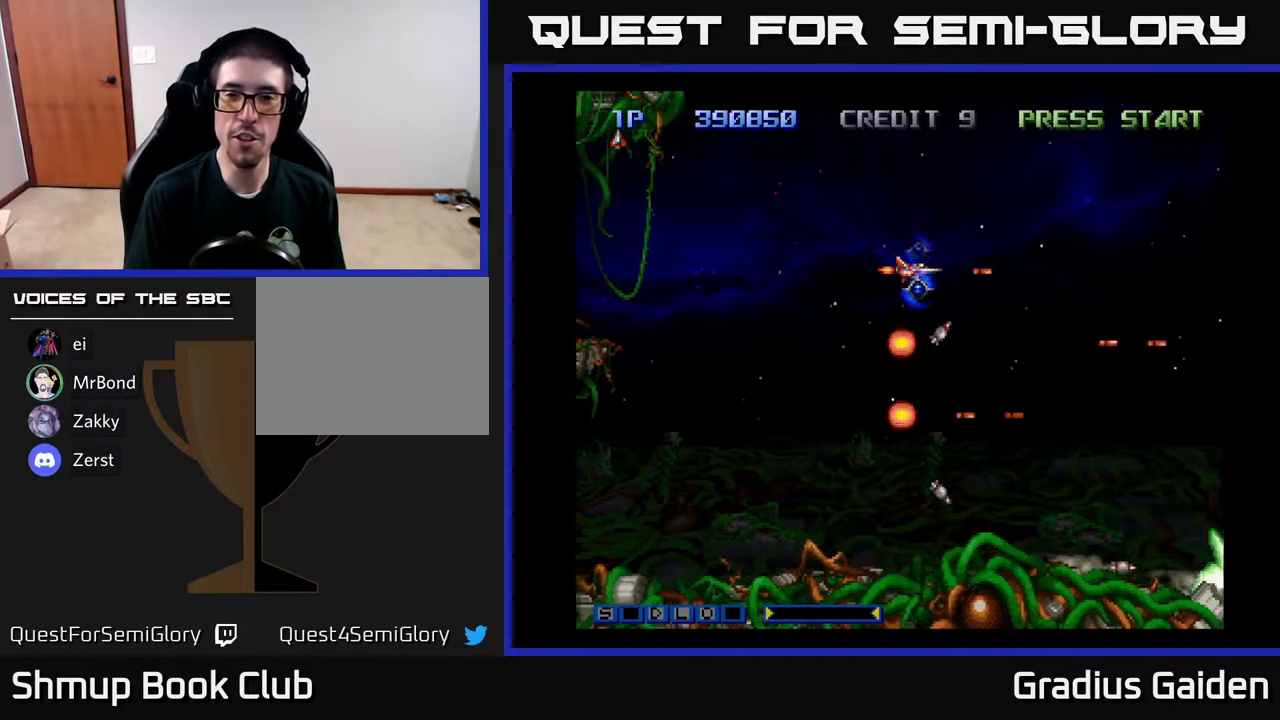
{"buttons": ["R2", "DPAD_DOWN"], "events": [[250, "R2", "down"], [383, "DPAD_DOWN", "down"]]}
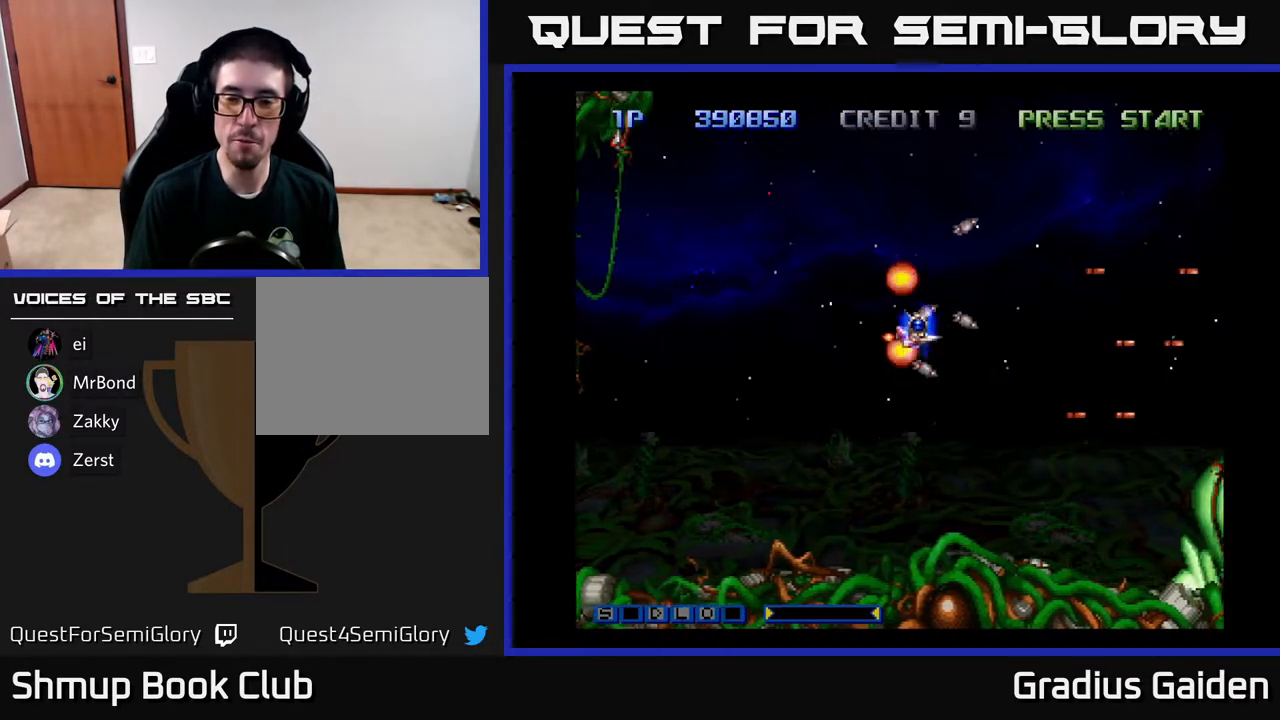
{"buttons": ["R2", "DPAD_UP", "DPAD_LEFT"], "events": [[383, "DPAD_DOWN", "up"], [450, "DPAD_LEFT", "down"], [450, "DPAD_UP", "down"]]}
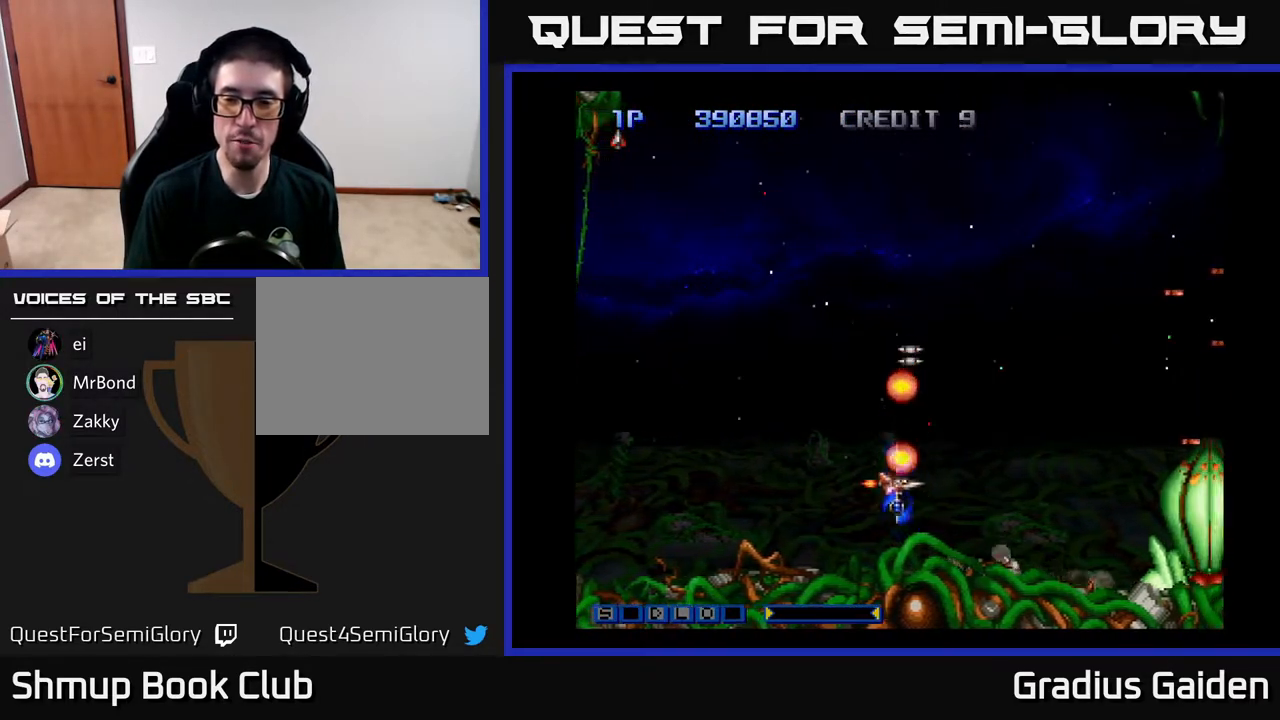
{"buttons": ["R2", "DPAD_DOWN", "DPAD_RIGHT"], "events": [[150, "DPAD_LEFT", "up"], [200, "DPAD_UP", "up"], [467, "DPAD_DOWN", "down"], [483, "DPAD_RIGHT", "down"]]}
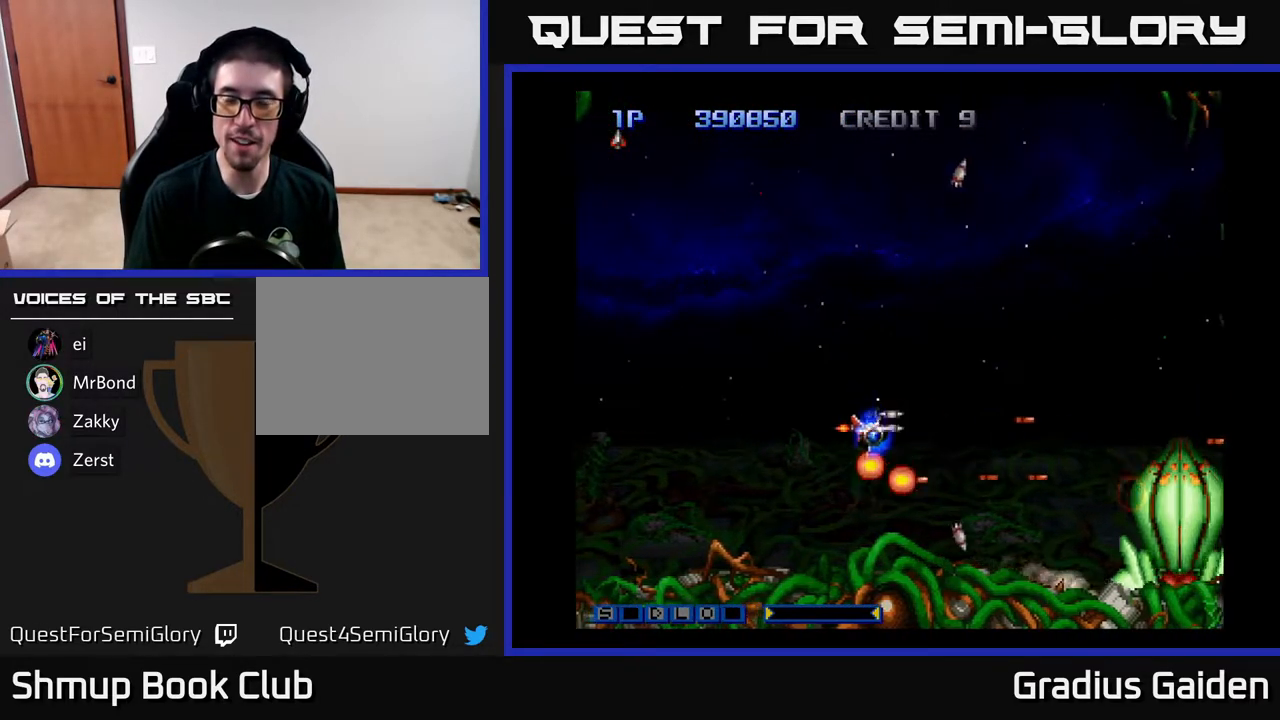
{"buttons": ["R2", "DPAD_LEFT"], "events": [[267, "DPAD_DOWN", "up"], [317, "DPAD_RIGHT", "up"], [400, "DPAD_LEFT", "down"], [417, "DPAD_UP", "down"], [433, "DPAD_UP", "up"], [450, "DPAD_UP", "down"], [483, "DPAD_UP", "up"]]}
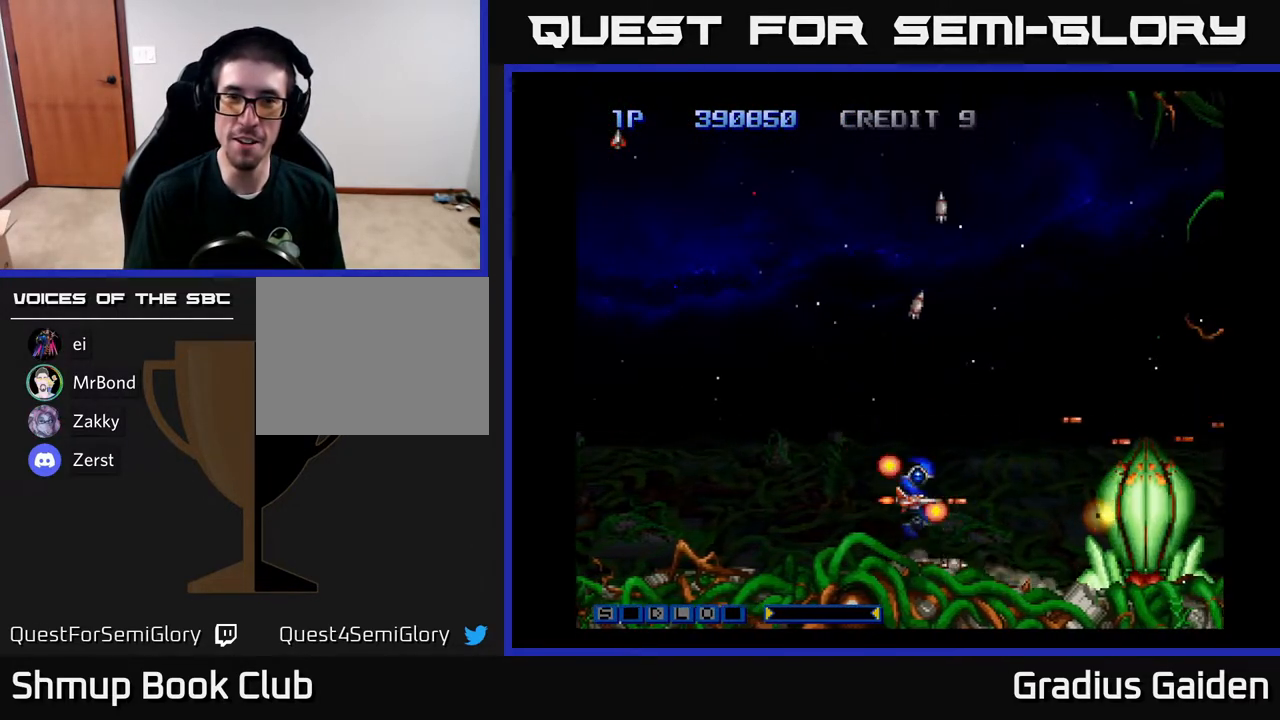
{"buttons": ["R2", "DPAD_RIGHT"], "events": [[417, "DPAD_LEFT", "up"], [483, "DPAD_RIGHT", "down"]]}
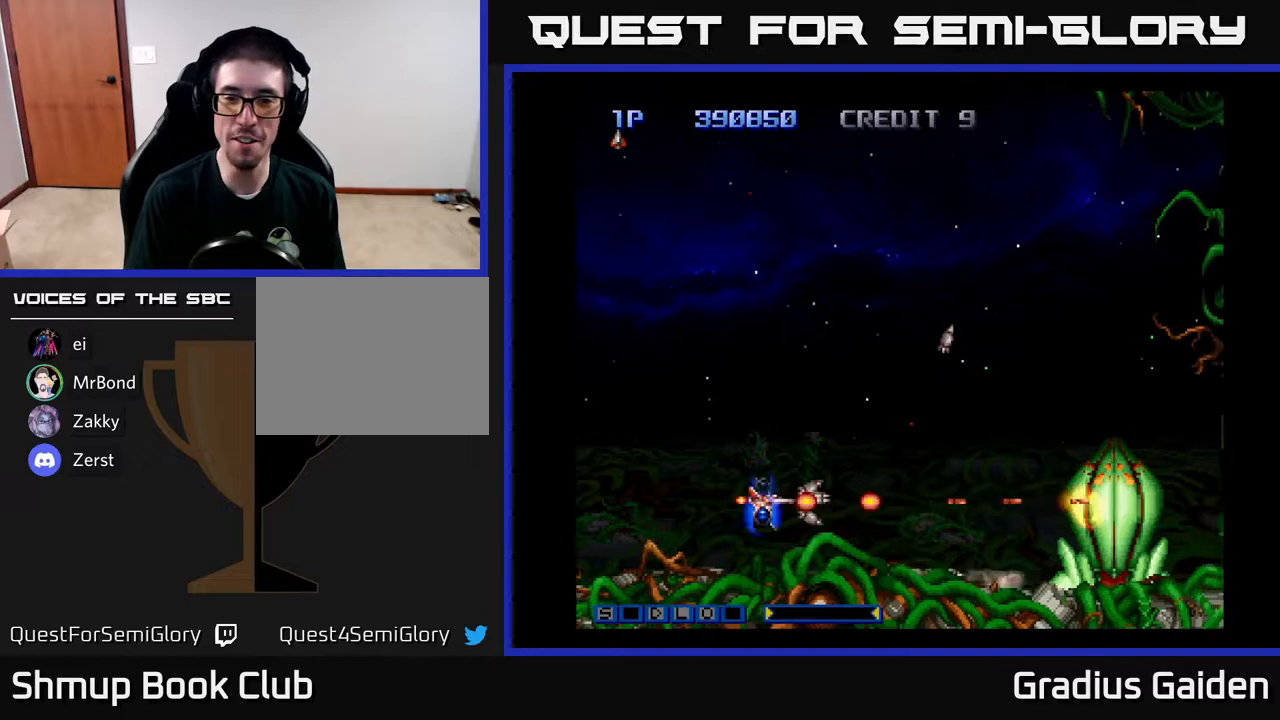
{"buttons": ["R2", "DPAD_UP"], "events": [[450, "DPAD_RIGHT", "up"], [467, "DPAD_UP", "down"]]}
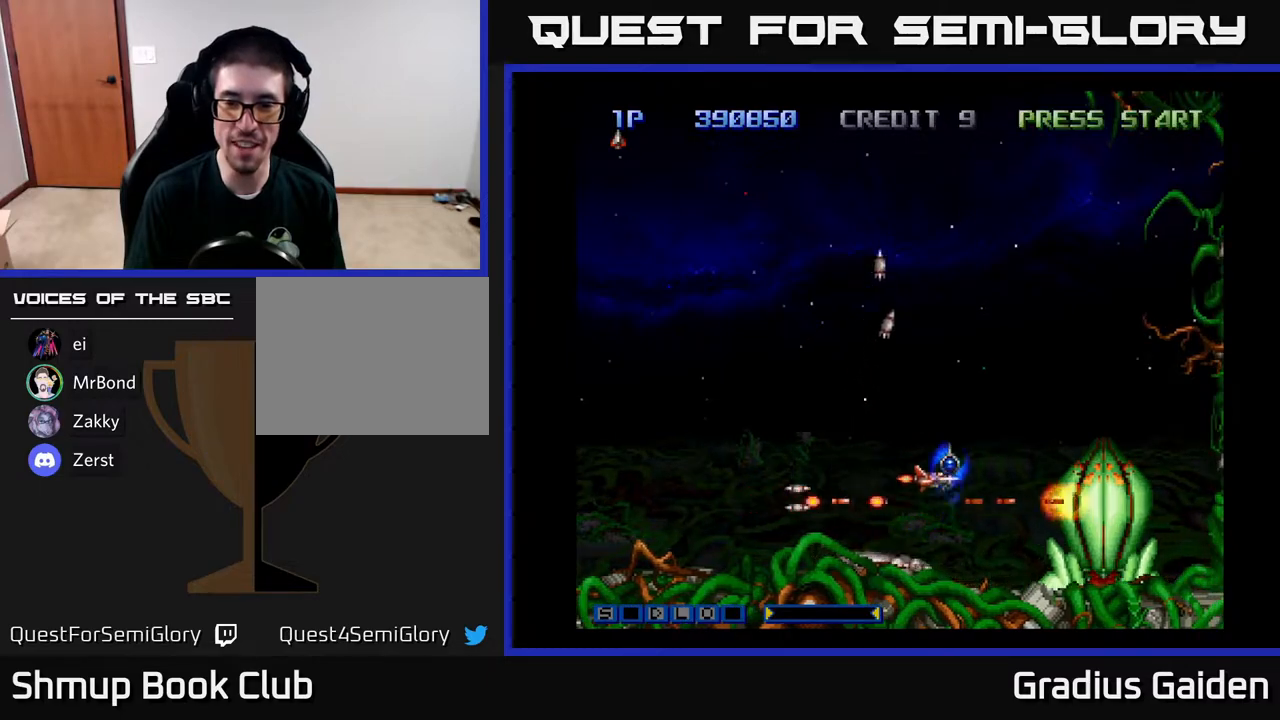
{"buttons": ["R2", "DPAD_UP", "DPAD_LEFT"], "events": [[50, "DPAD_LEFT", "down"]]}
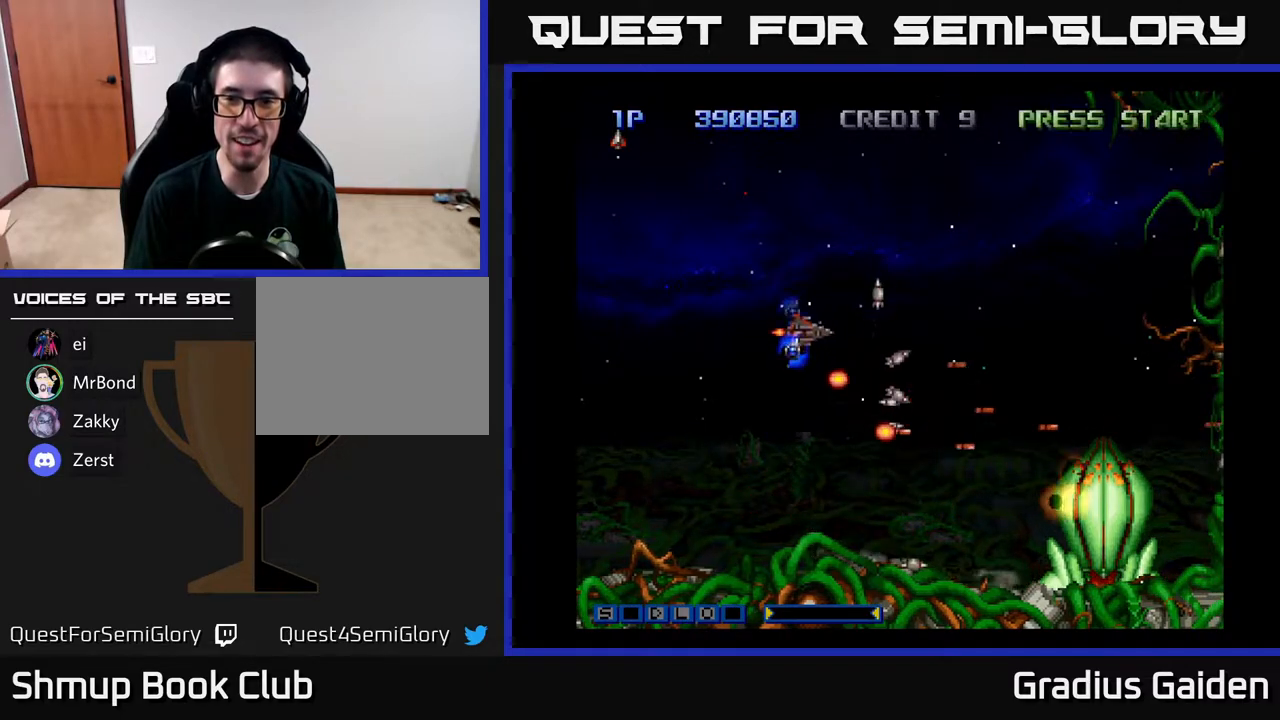
{"buttons": ["R2"], "events": [[217, "DPAD_LEFT", "up"], [233, "DPAD_UP", "up"], [367, "DPAD_DOWN", "down"], [467, "DPAD_RIGHT", "down"], [500, "DPAD_DOWN", "up"], [500, "DPAD_RIGHT", "up"]]}
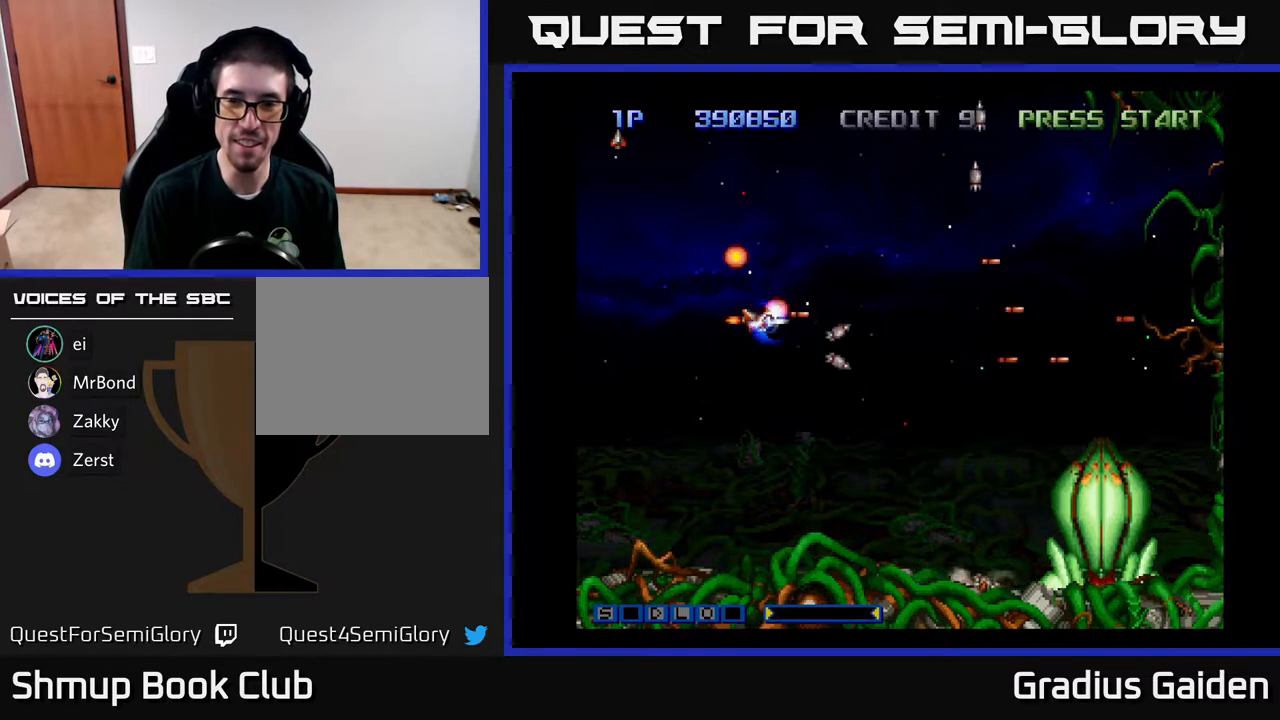
{"buttons": ["R2", "DPAD_UP"], "events": [[483, "DPAD_UP", "down"]]}
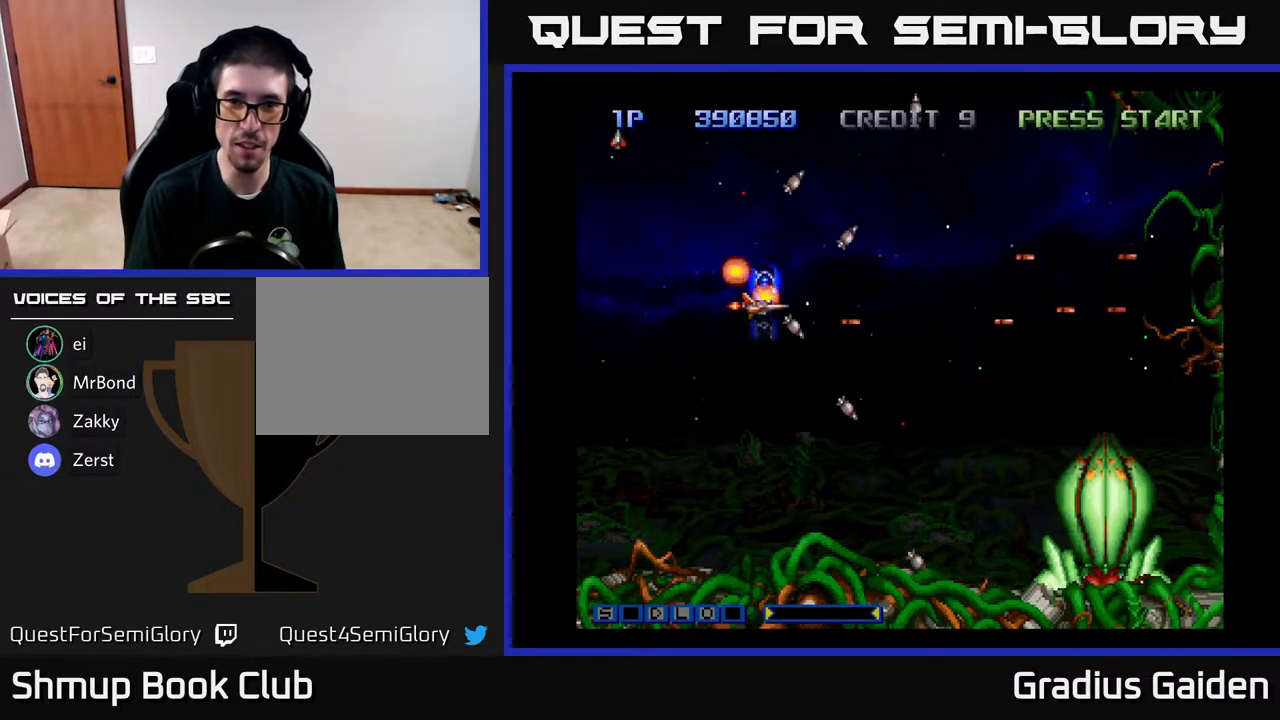
{"buttons": ["R2", "DPAD_DOWN"], "events": [[200, "DPAD_UP", "up"], [483, "DPAD_DOWN", "down"]]}
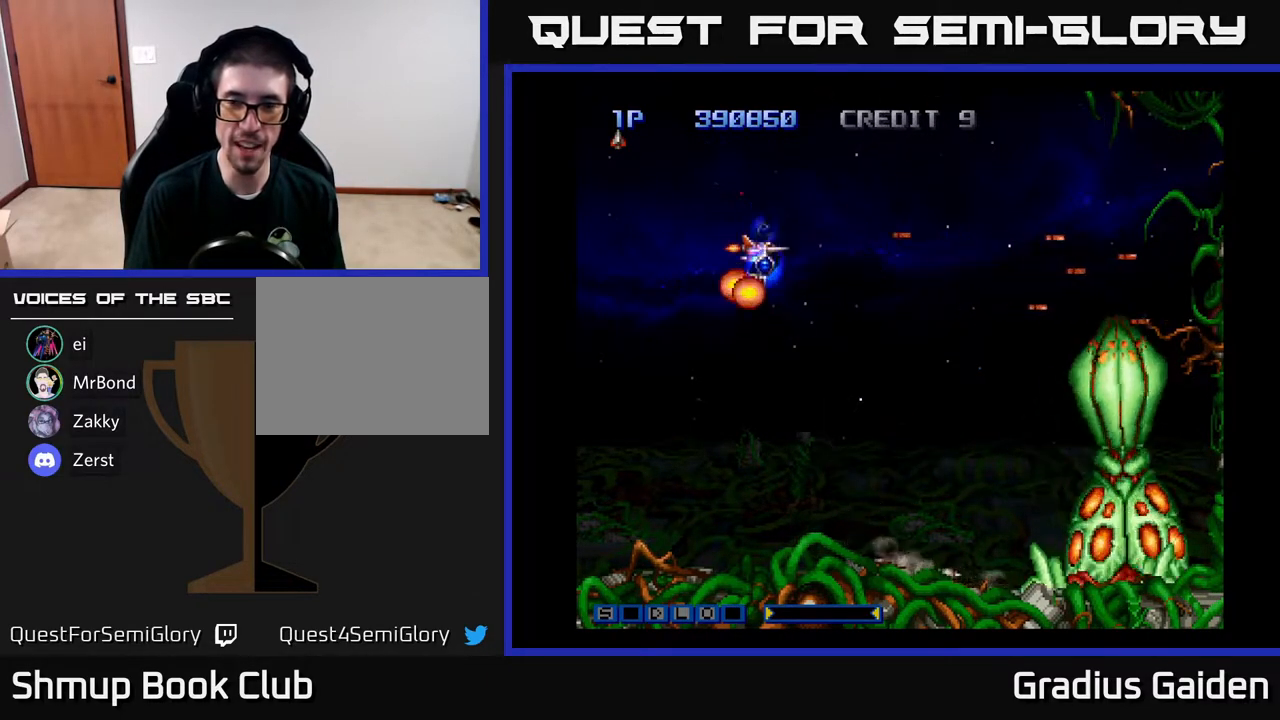
{"buttons": ["R2", "DPAD_DOWN", "DPAD_RIGHT"], "events": [[67, "DPAD_RIGHT", "down"], [117, "DPAD_RIGHT", "up"], [167, "DPAD_DOWN", "up"], [167, "DPAD_LEFT", "down"], [300, "DPAD_UP", "down"], [350, "DPAD_LEFT", "up"], [350, "DPAD_UP", "up"], [417, "DPAD_RIGHT", "down"], [450, "DPAD_DOWN", "down"]]}
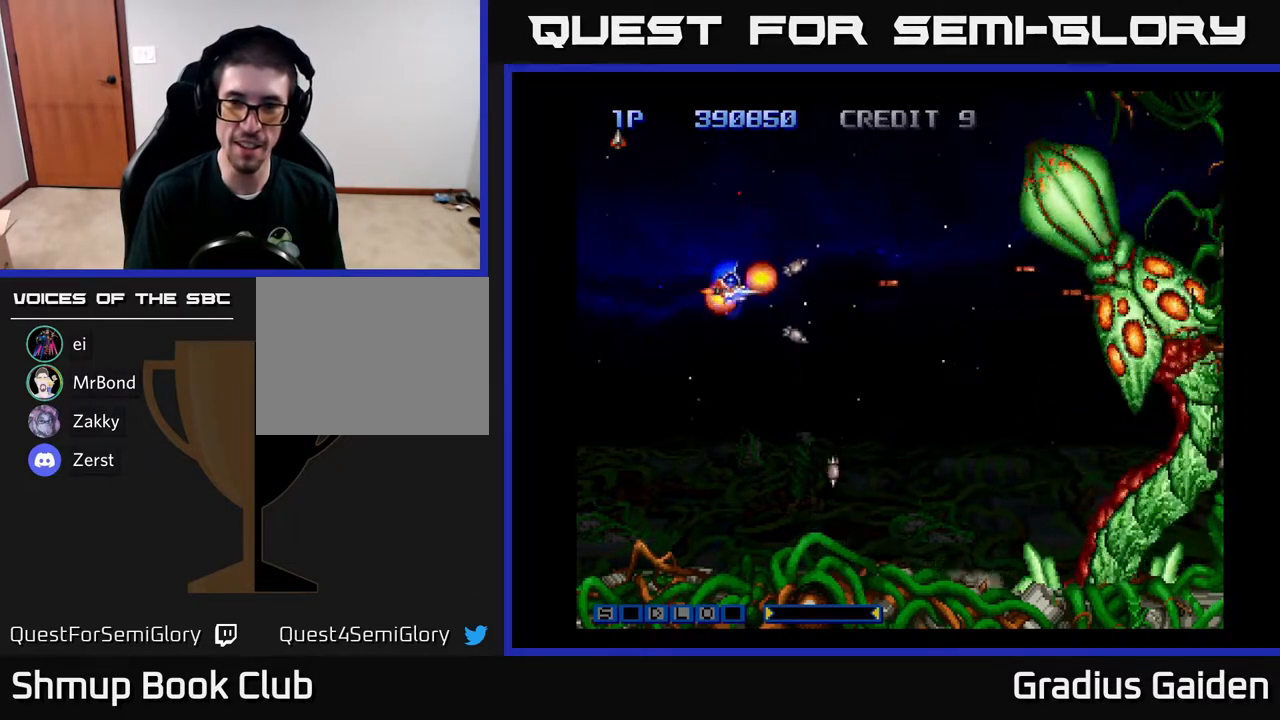
{"buttons": ["R2", "DPAD_UP", "DPAD_LEFT"], "events": [[100, "DPAD_RIGHT", "up"], [183, "DPAD_DOWN", "up"], [183, "DPAD_LEFT", "down"], [283, "DPAD_UP", "down"]]}
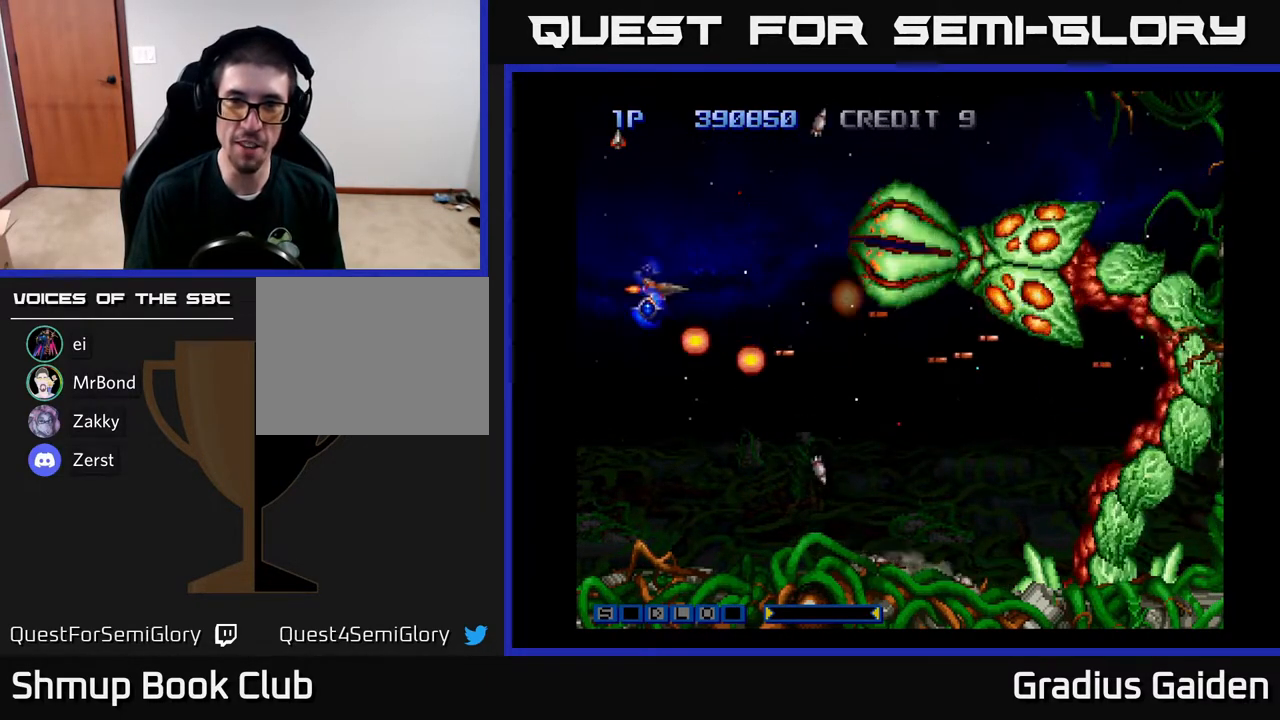
{"buttons": ["R2"], "events": [[50, "DPAD_UP", "up"], [433, "DPAD_LEFT", "up"]]}
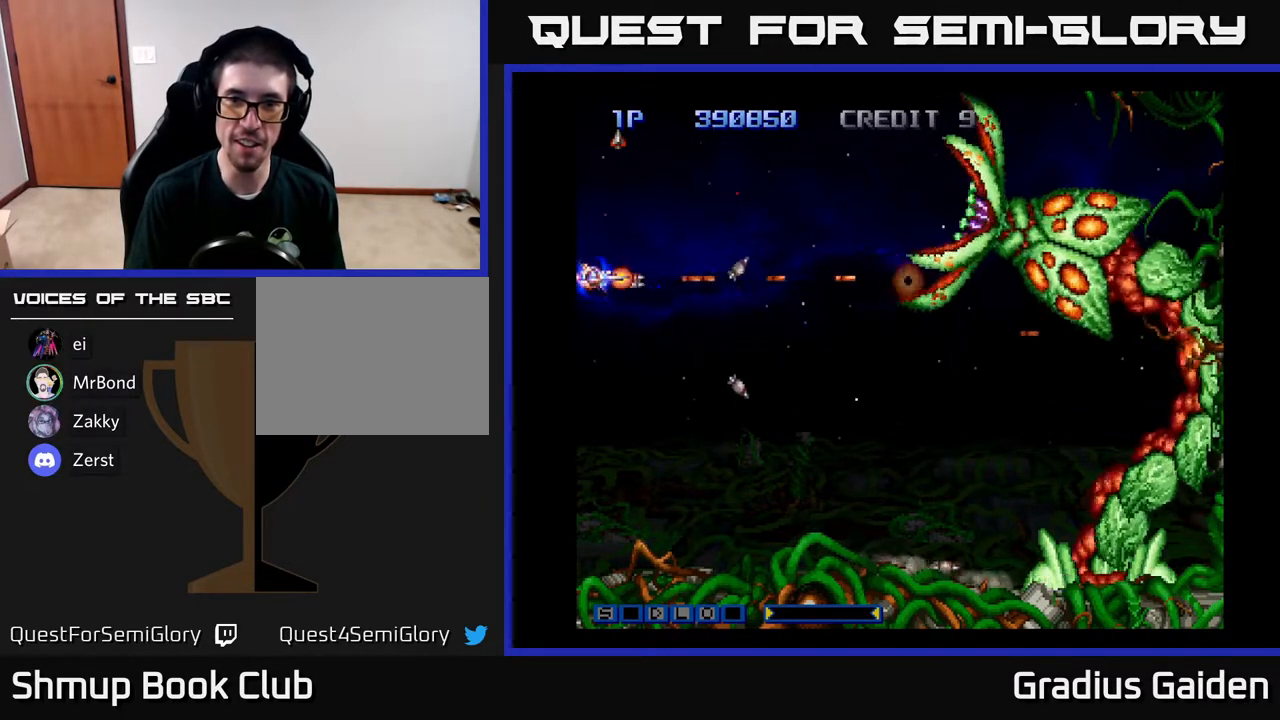
{"buttons": ["R2"], "events": [[283, "DPAD_UP", "down"], [483, "DPAD_UP", "up"]]}
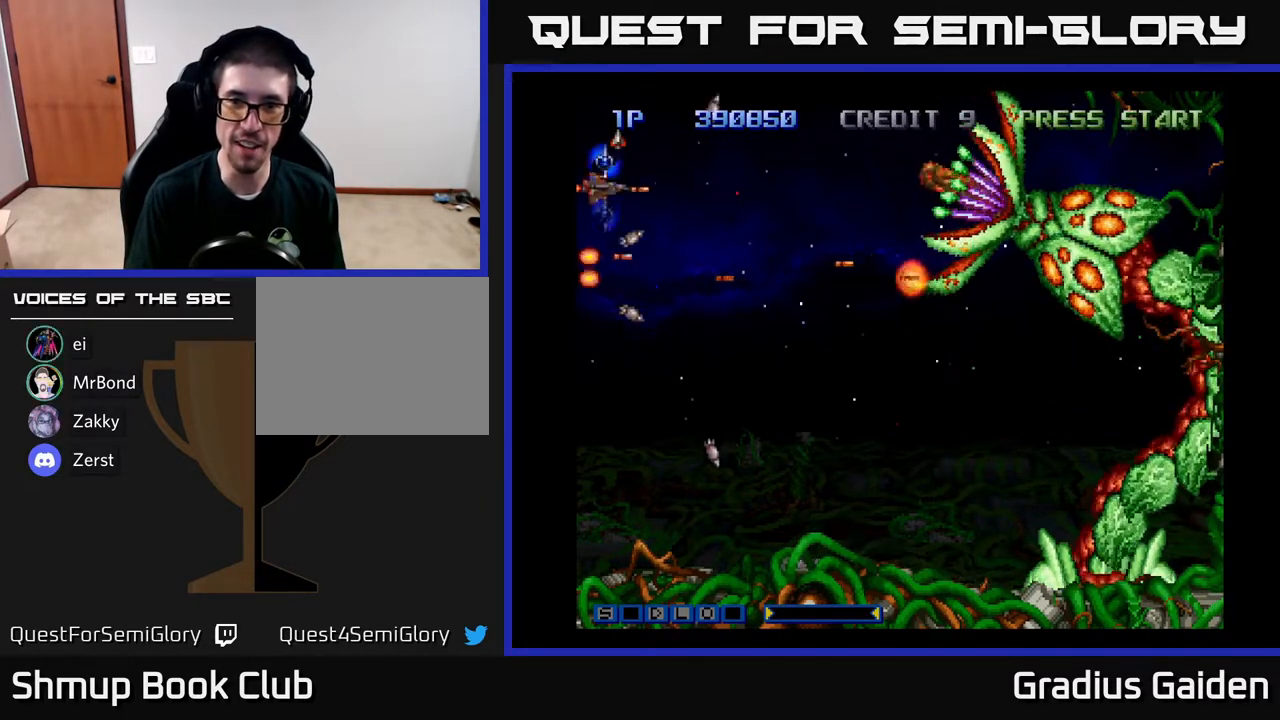
{"buttons": ["R2", "DPAD_LEFT"], "events": [[117, "DPAD_UP", "down"], [183, "DPAD_UP", "up"], [233, "DPAD_DOWN", "down"], [367, "DPAD_DOWN", "up"], [417, "DPAD_LEFT", "down"]]}
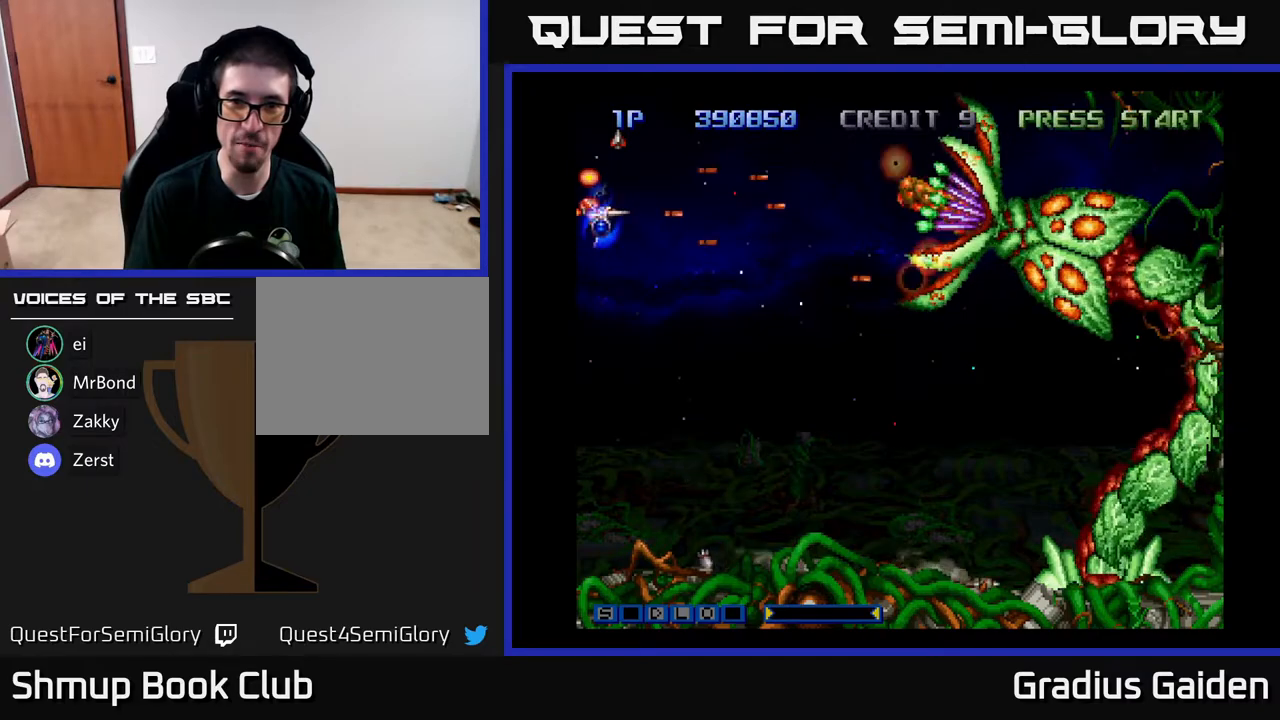
{"buttons": ["R2", "DPAD_DOWN"], "events": [[300, "DPAD_DOWN", "down"], [317, "DPAD_LEFT", "up"]]}
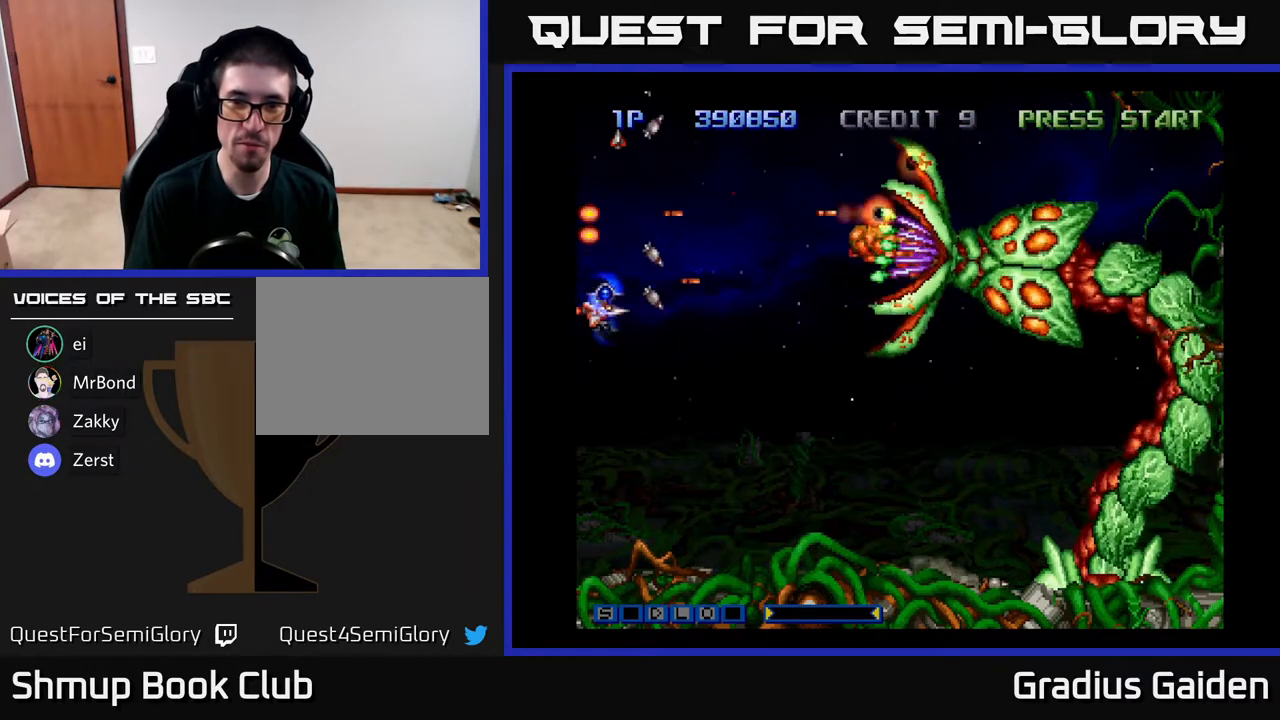
{"buttons": ["R2", "DPAD_UP"], "events": [[250, "DPAD_DOWN", "up"], [267, "DPAD_LEFT", "down"], [400, "DPAD_UP", "down"], [467, "DPAD_LEFT", "up"]]}
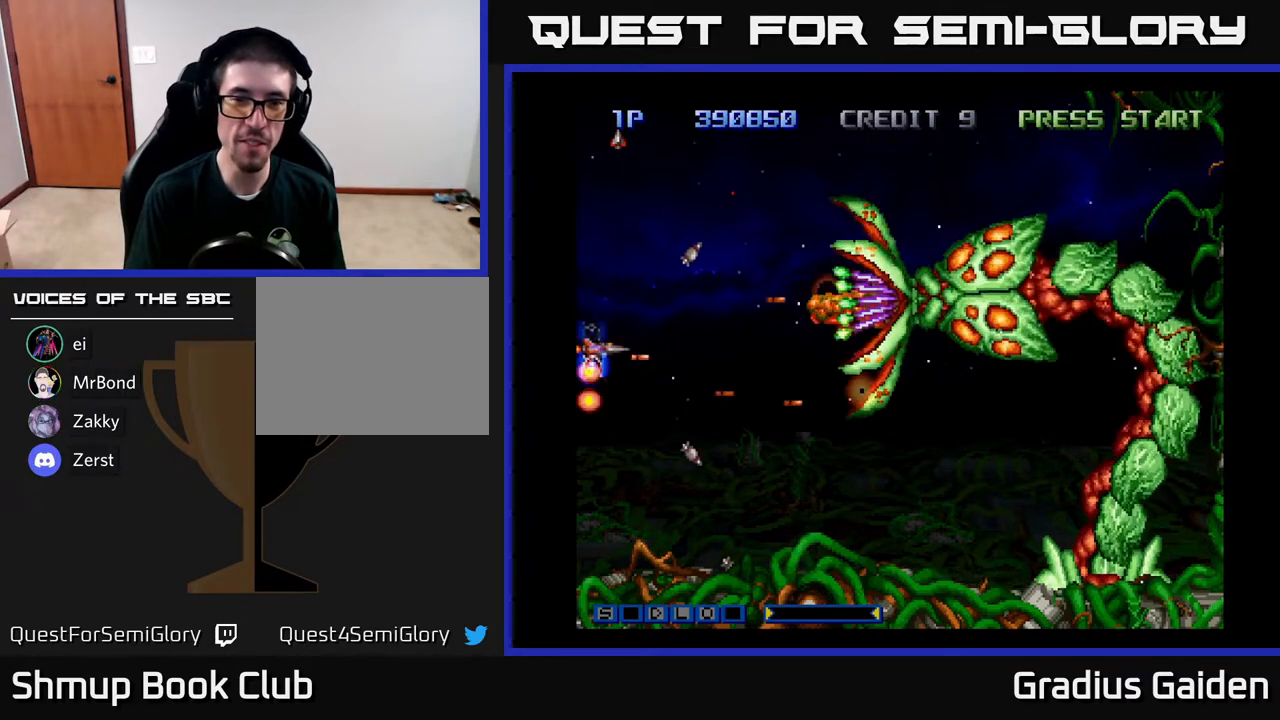
{"buttons": ["R2", "DPAD_LEFT"], "events": [[50, "DPAD_LEFT", "down"], [50, "DPAD_UP", "up"]]}
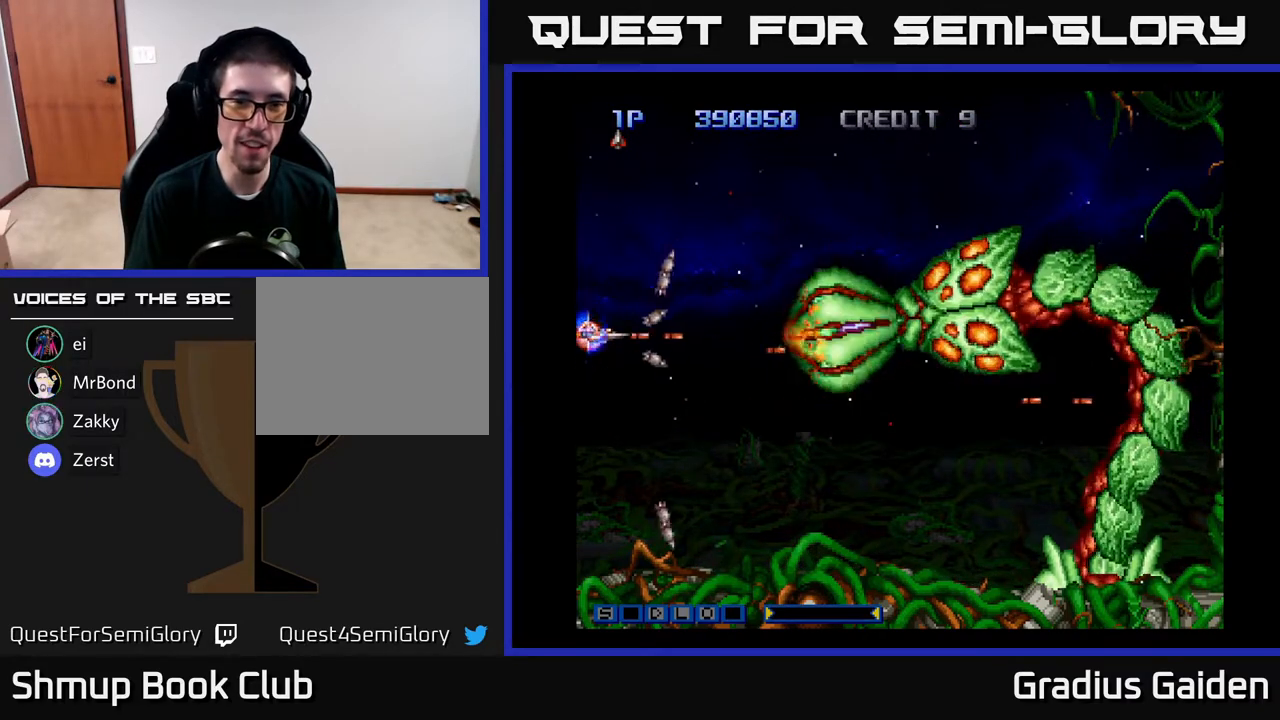
{"buttons": ["R2", "DPAD_UP"], "events": [[250, "DPAD_LEFT", "up"], [283, "DPAD_UP", "down"]]}
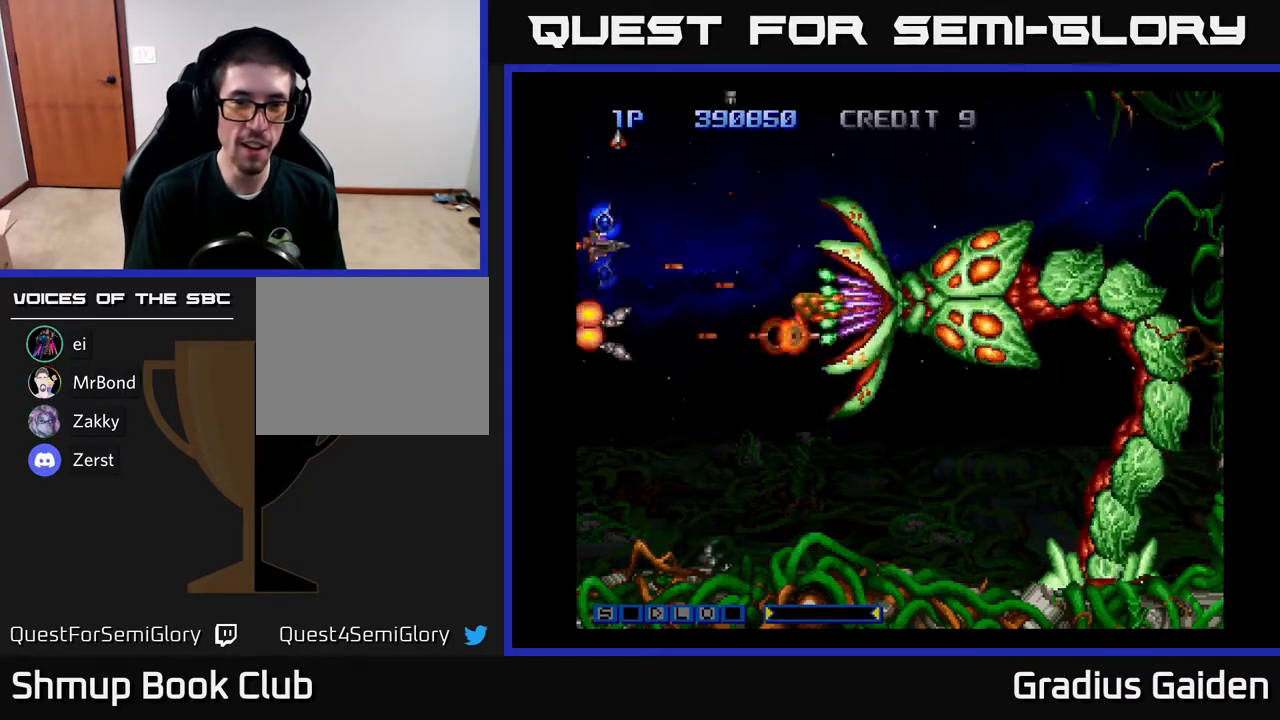
{"buttons": ["R2", "DPAD_DOWN", "DPAD_LEFT"], "events": [[67, "DPAD_UP", "up"], [183, "DPAD_UP", "down"], [283, "DPAD_LEFT", "down"], [300, "DPAD_UP", "up"], [367, "DPAD_DOWN", "down"], [383, "DPAD_LEFT", "up"], [483, "DPAD_LEFT", "down"]]}
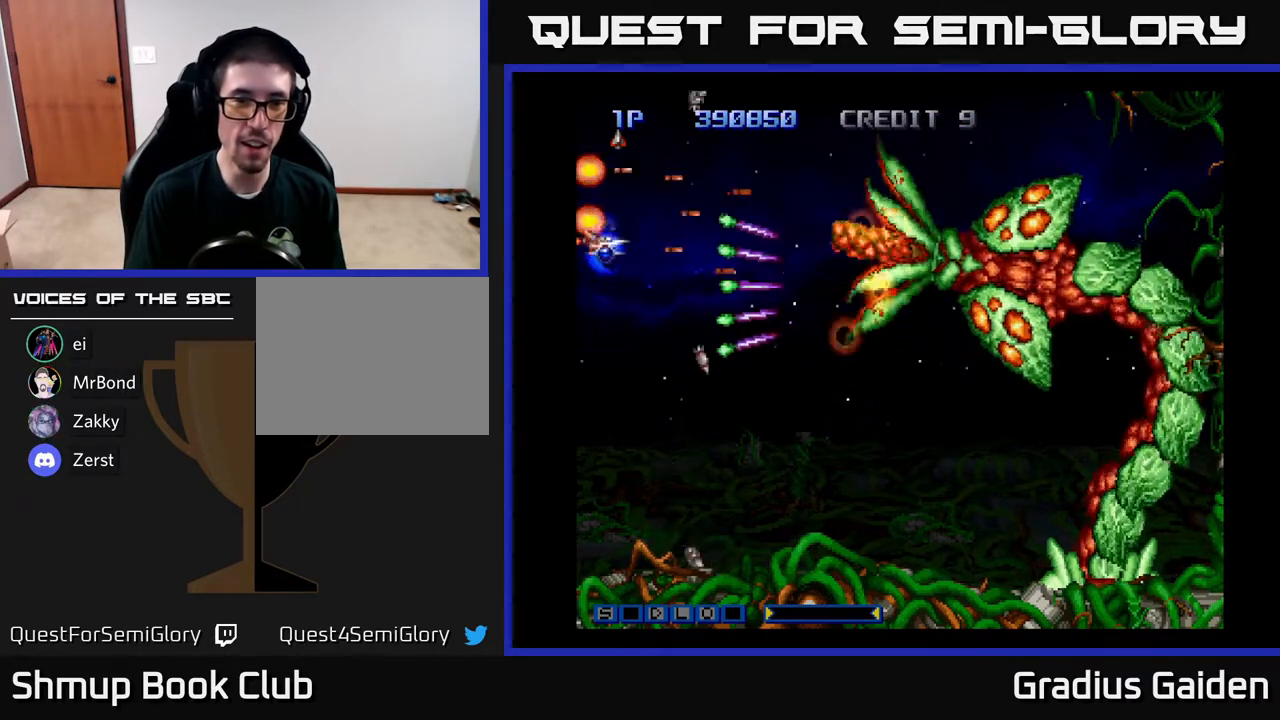
{"buttons": ["R2", "DPAD_DOWN", "DPAD_RIGHT"], "events": [[133, "DPAD_DOWN", "up"], [150, "DPAD_UP", "down"], [333, "DPAD_LEFT", "up"], [400, "DPAD_UP", "up"], [417, "DPAD_RIGHT", "down"], [433, "DPAD_DOWN", "down"]]}
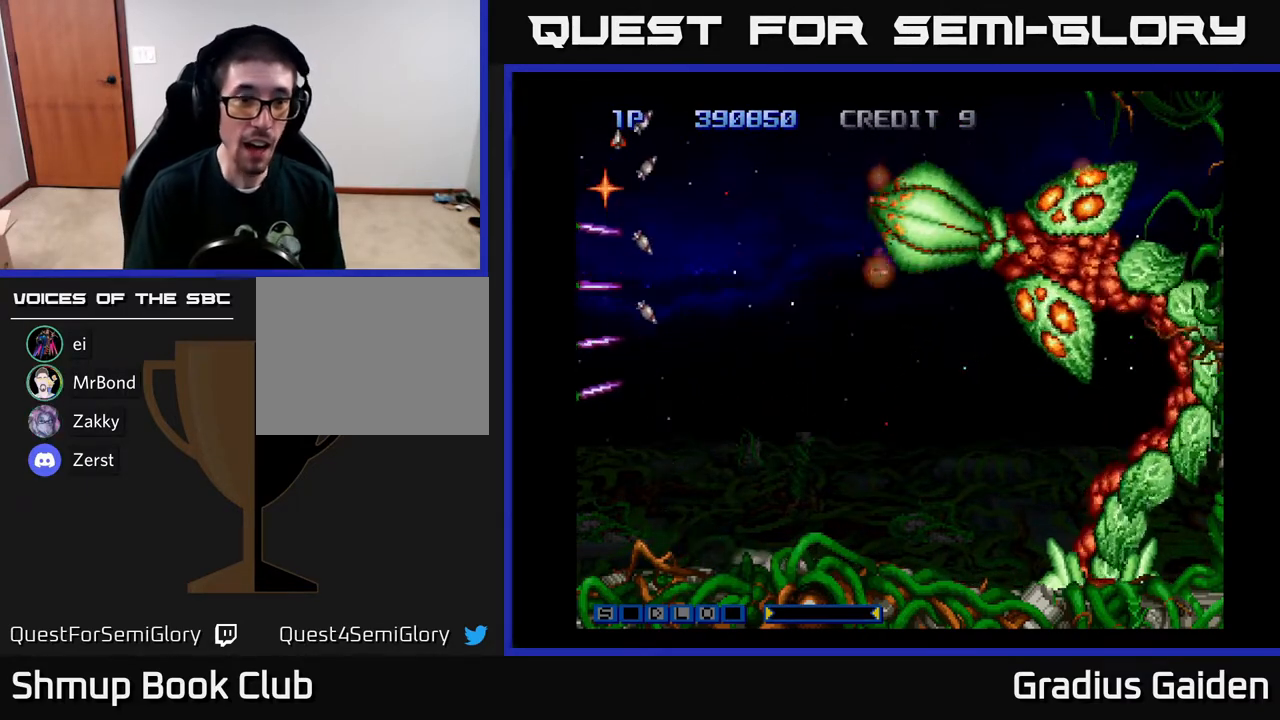
{"buttons": ["R2"], "events": [[67, "DPAD_DOWN", "up"], [217, "DPAD_DOWN", "down"], [283, "DPAD_RIGHT", "up"], [300, "DPAD_DOWN", "up"]]}
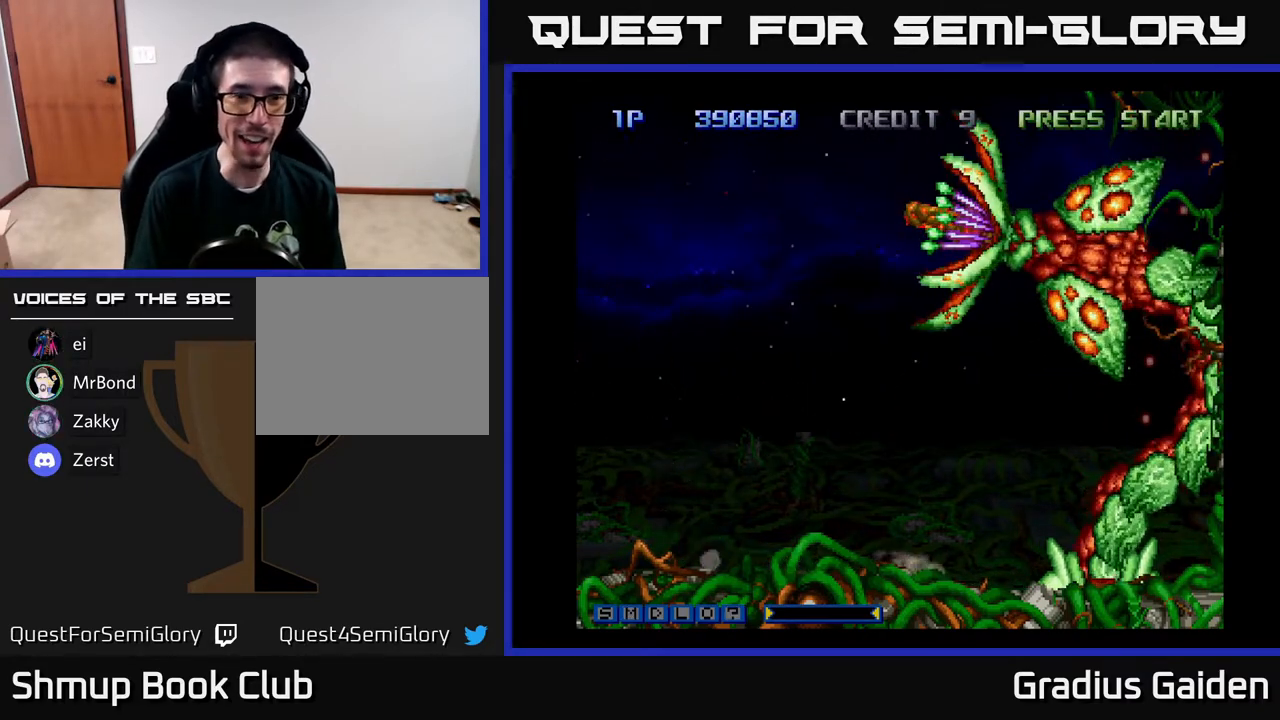
{"buttons": [], "events": [[267, "R2", "up"]]}